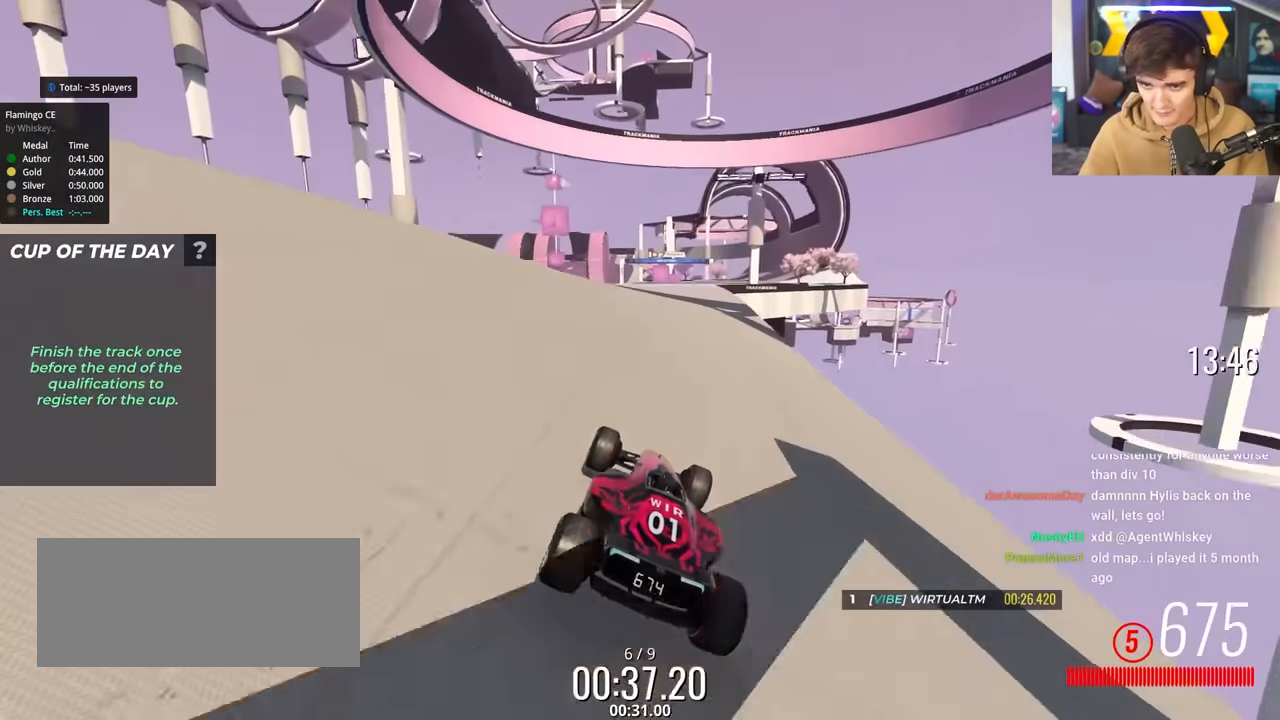
Gameplay with keyboard; each line is a JSON object with the keys held at the frame after it. "events" lists presses ("down") and releases ("up") of "brake", "down", "left", "right" and "up" between this image and that frame as [ms after this image, input, new state], when the widget could be followed in between. No other keys are recorded. Mouse input is not recorded. Key names are as the overlay labels them; some are game actions (e.g. jump) rather than physical keys.
{"keys": ["right", "up"], "events": [[250, "right", "down"]]}
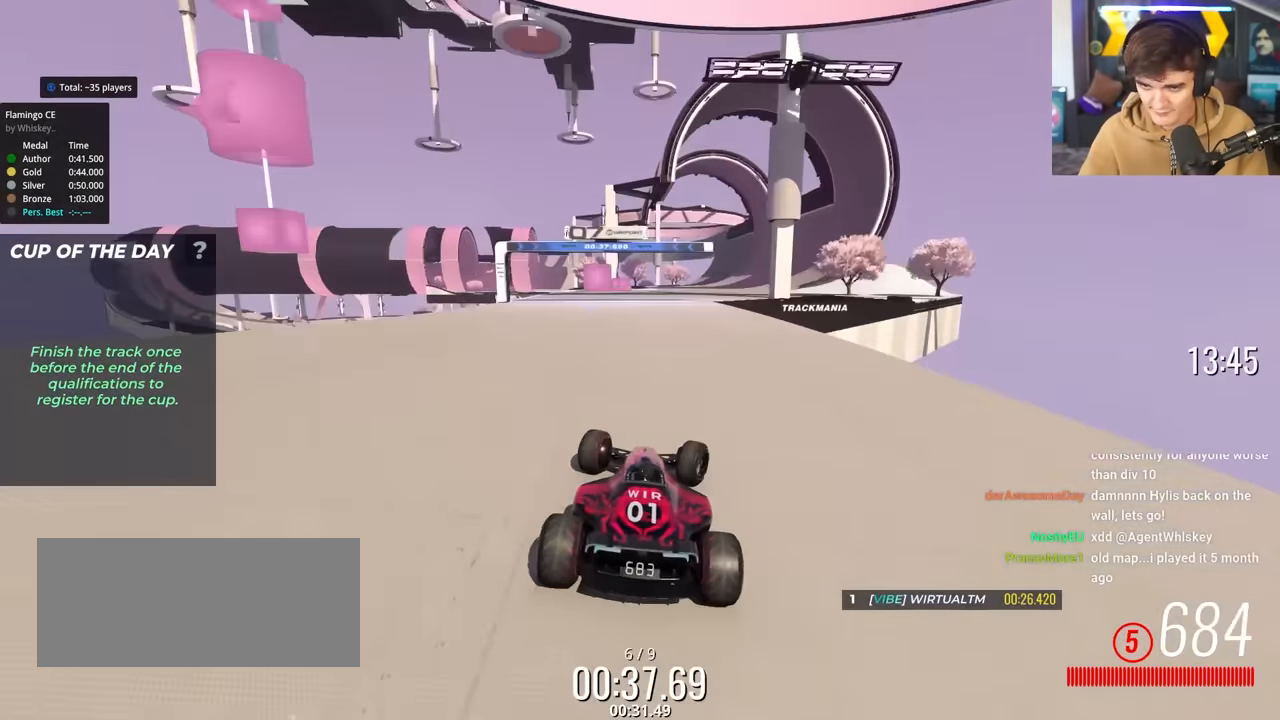
{"keys": ["up"], "events": [[133, "right", "up"], [366, "right", "down"], [450, "right", "up"]]}
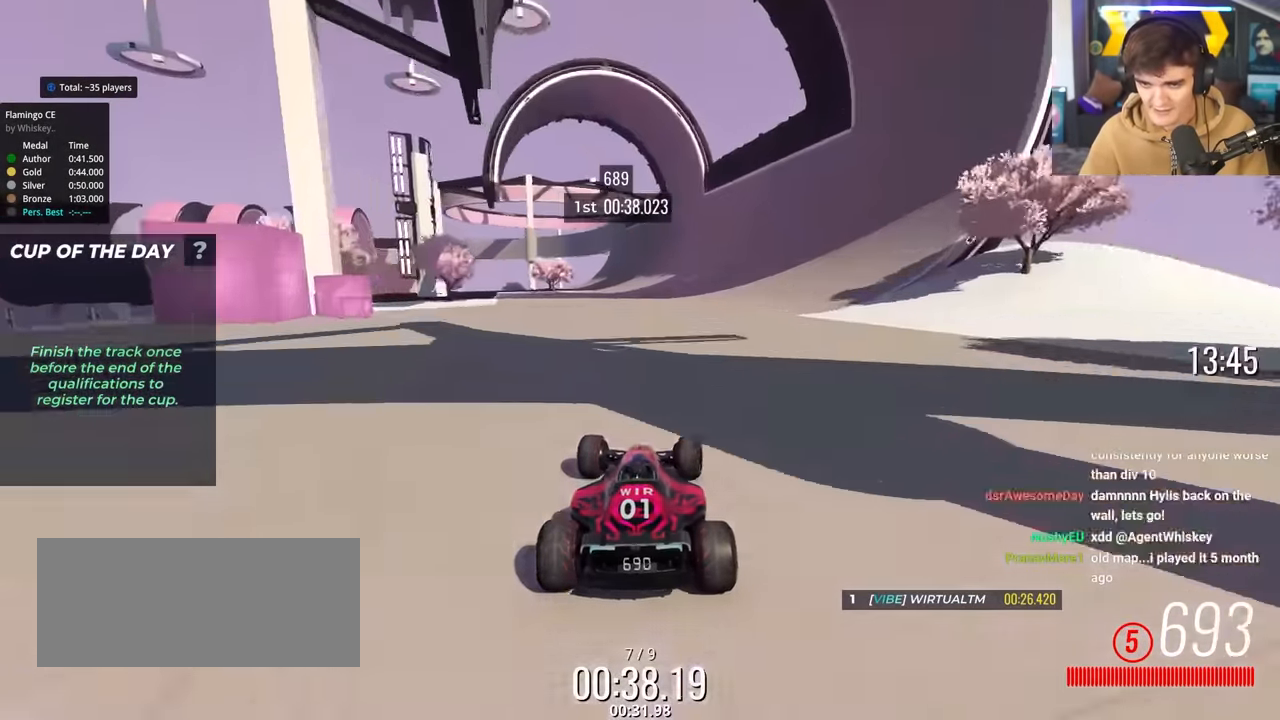
{"keys": ["up"], "events": [[50, "left", "down"], [150, "left", "up"]]}
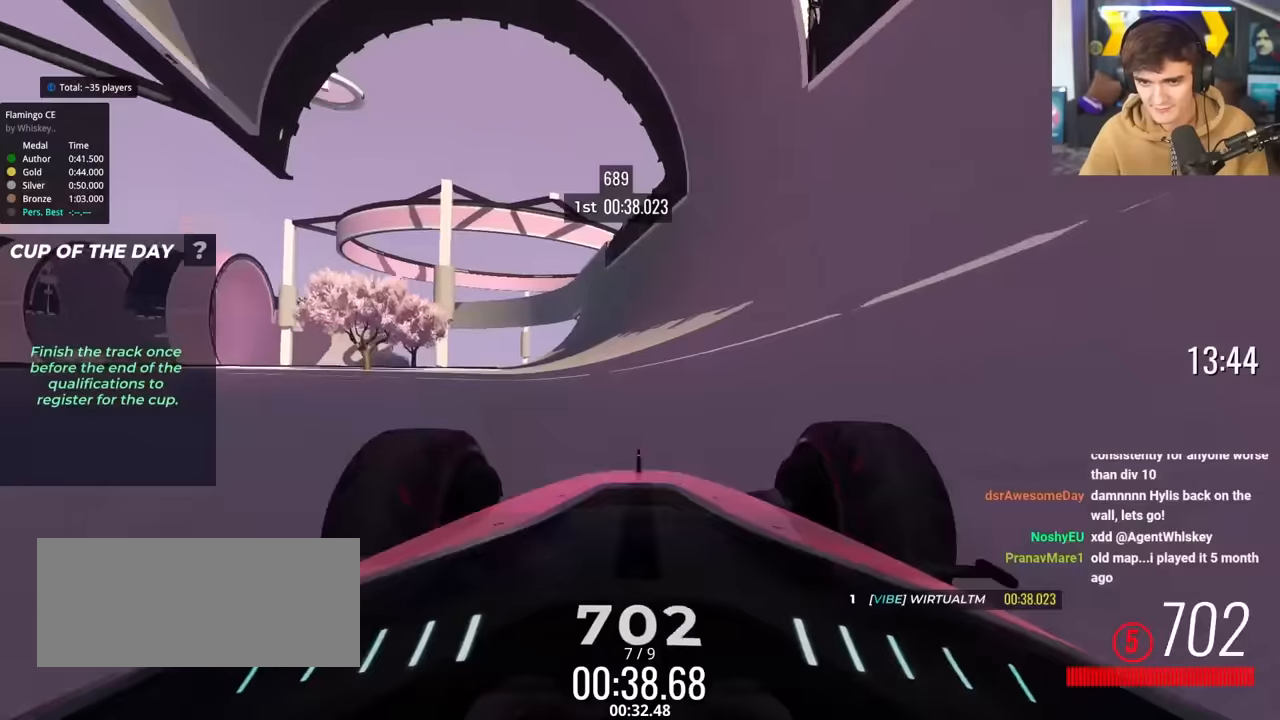
{"keys": ["up"], "events": [[450, "left", "down"], [500, "left", "up"]]}
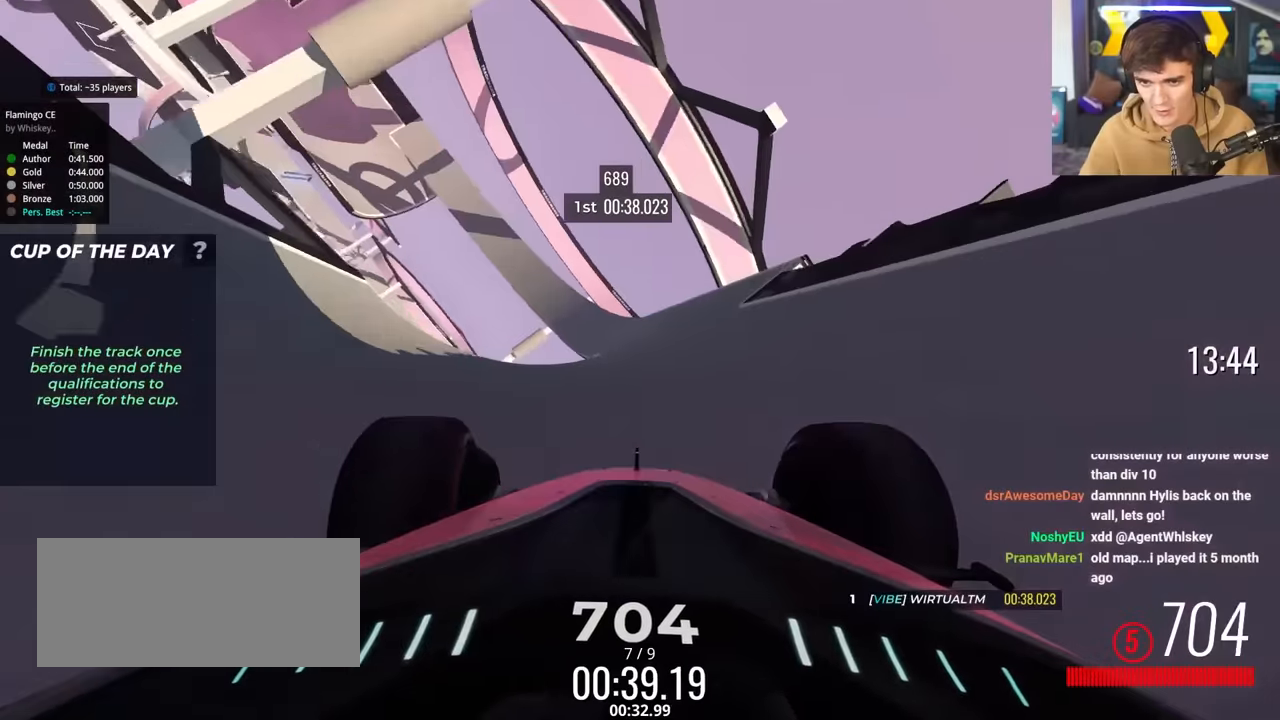
{"keys": ["left", "up"], "events": [[183, "left", "down"], [316, "left", "up"], [500, "left", "down"]]}
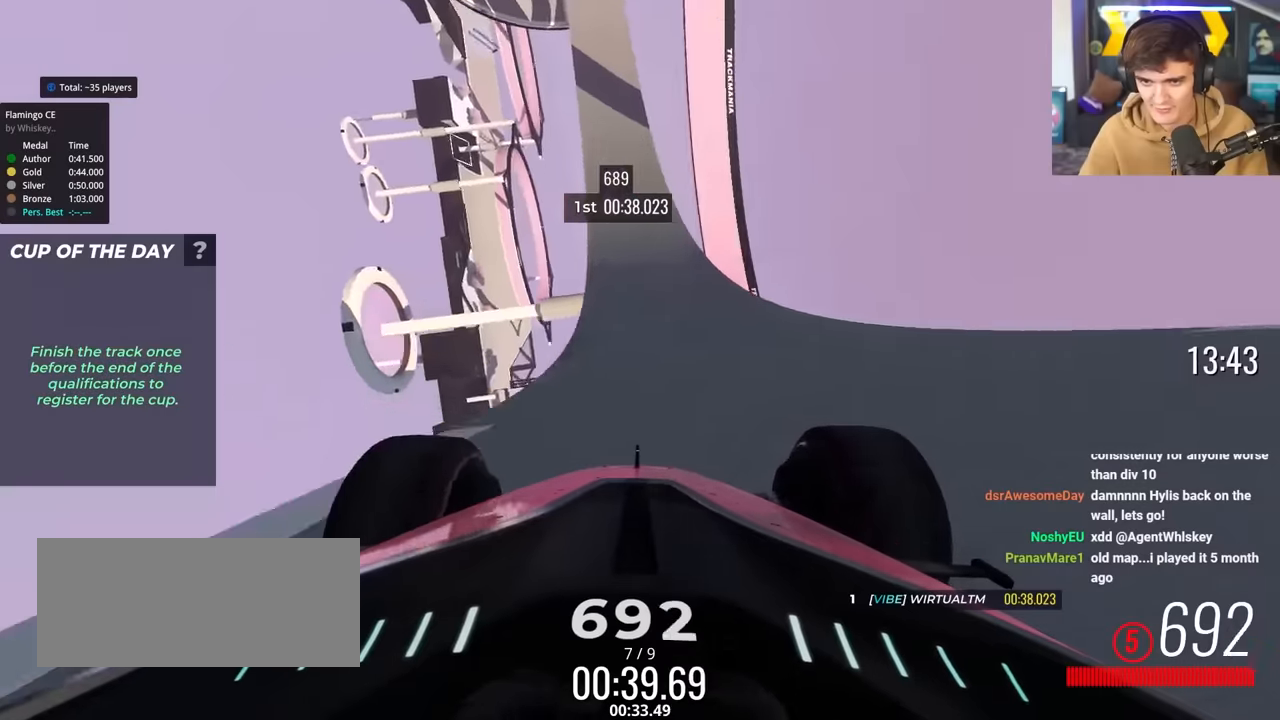
{"keys": ["up"], "events": [[100, "left", "up"], [233, "right", "down"], [283, "right", "up"], [383, "left", "down"], [483, "left", "up"]]}
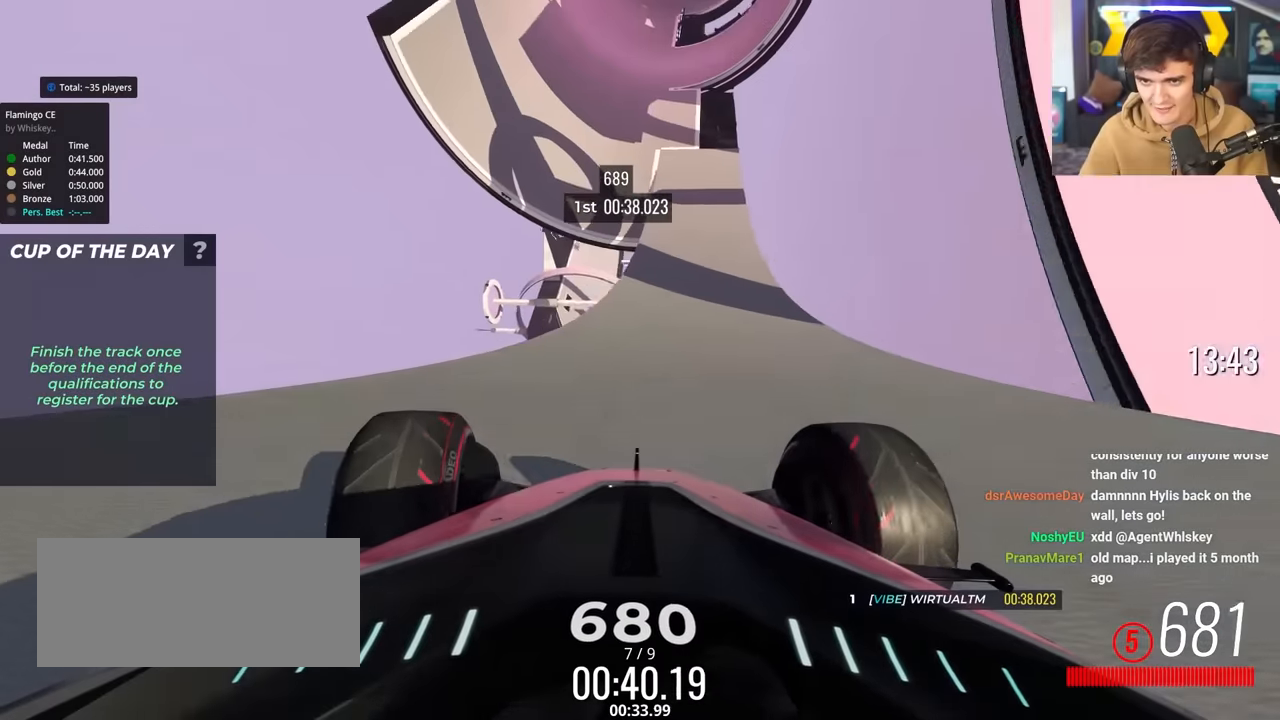
{"keys": ["left", "up"], "events": [[66, "right", "down"], [250, "right", "up"], [266, "left", "down"]]}
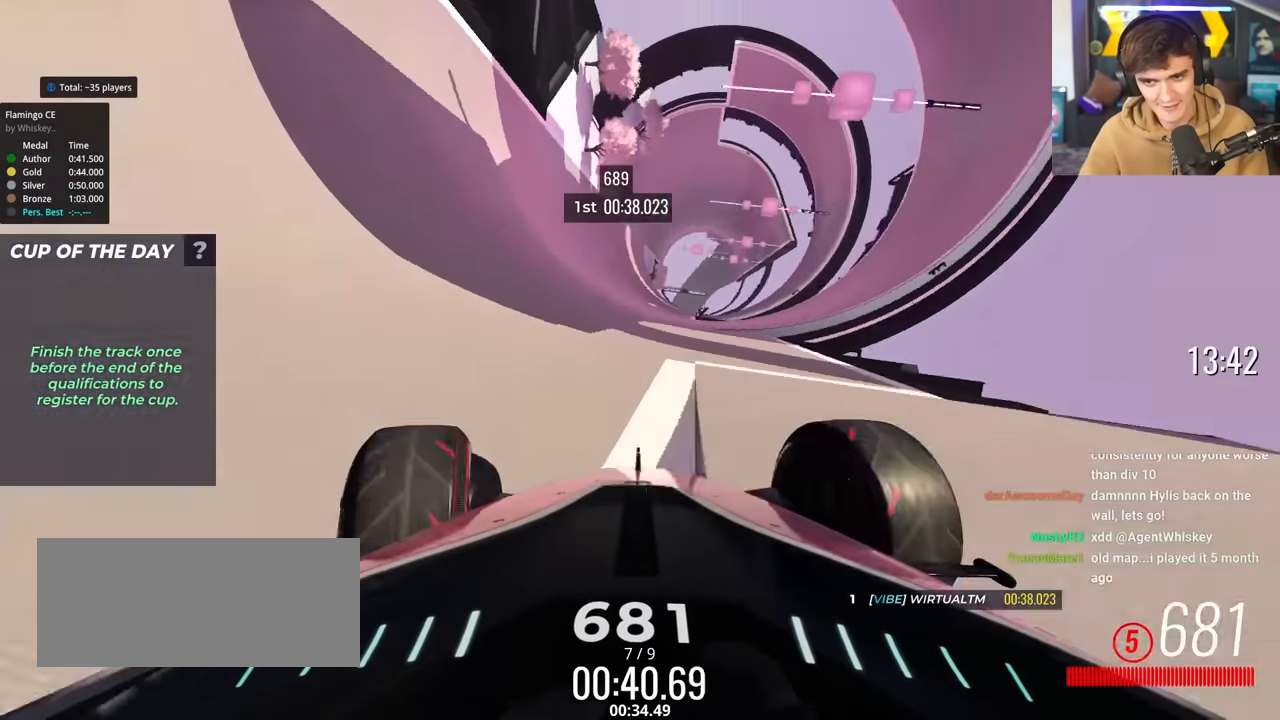
{"keys": ["up"], "events": [[33, "left", "up"], [133, "right", "down"], [266, "right", "up"], [366, "right", "down"], [500, "right", "up"]]}
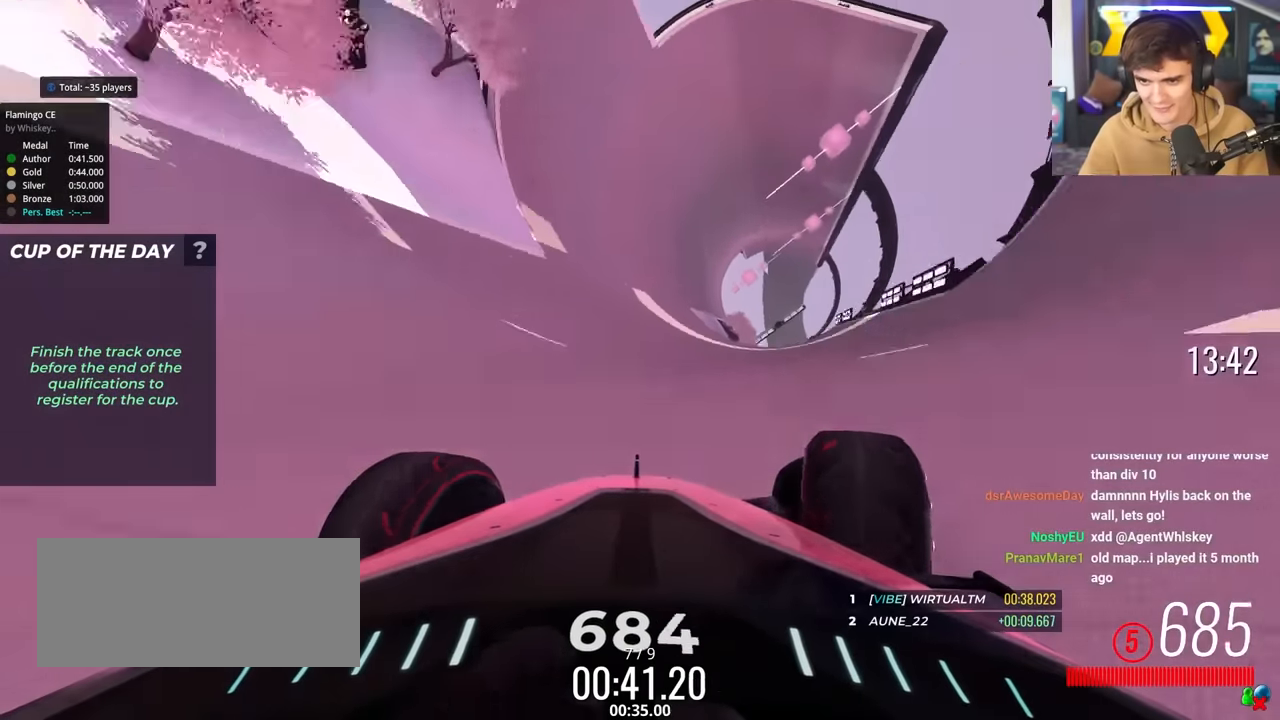
{"keys": ["up"], "events": [[100, "left", "down"], [250, "left", "up"], [333, "left", "down"], [483, "left", "up"]]}
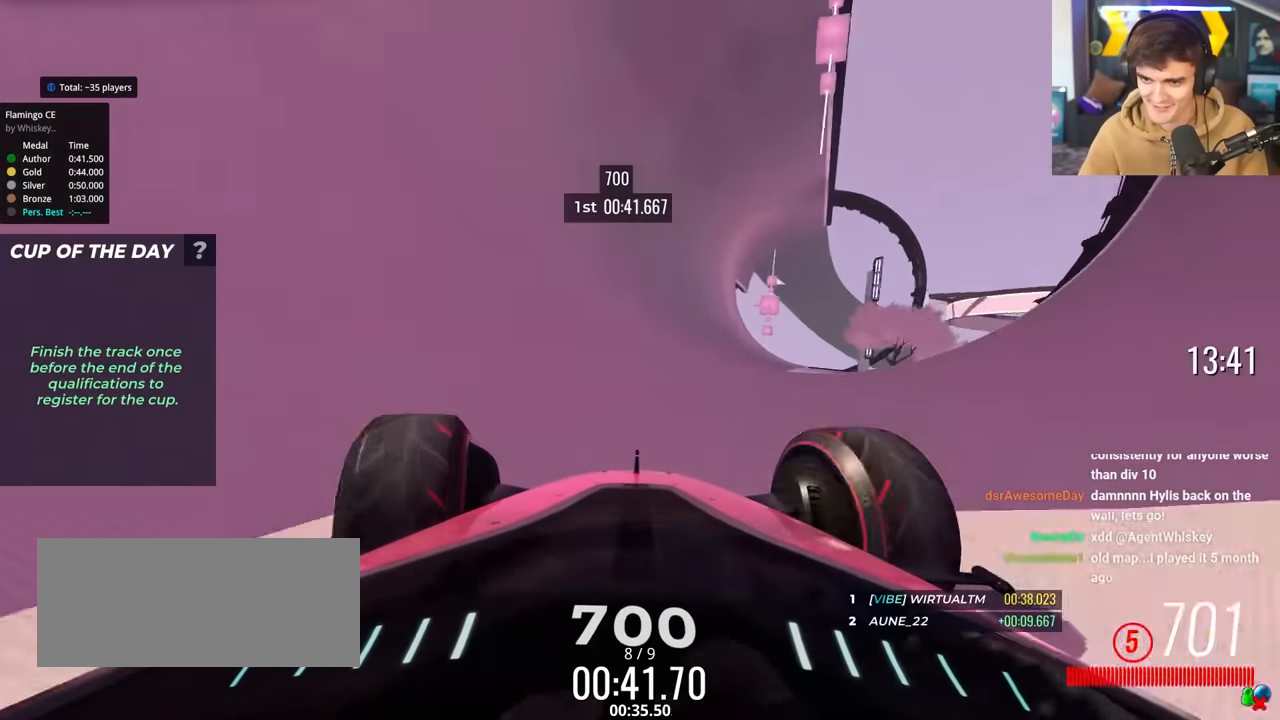
{"keys": ["up"], "events": [[66, "left", "down"], [216, "left", "up"], [400, "right", "down"], [450, "right", "up"]]}
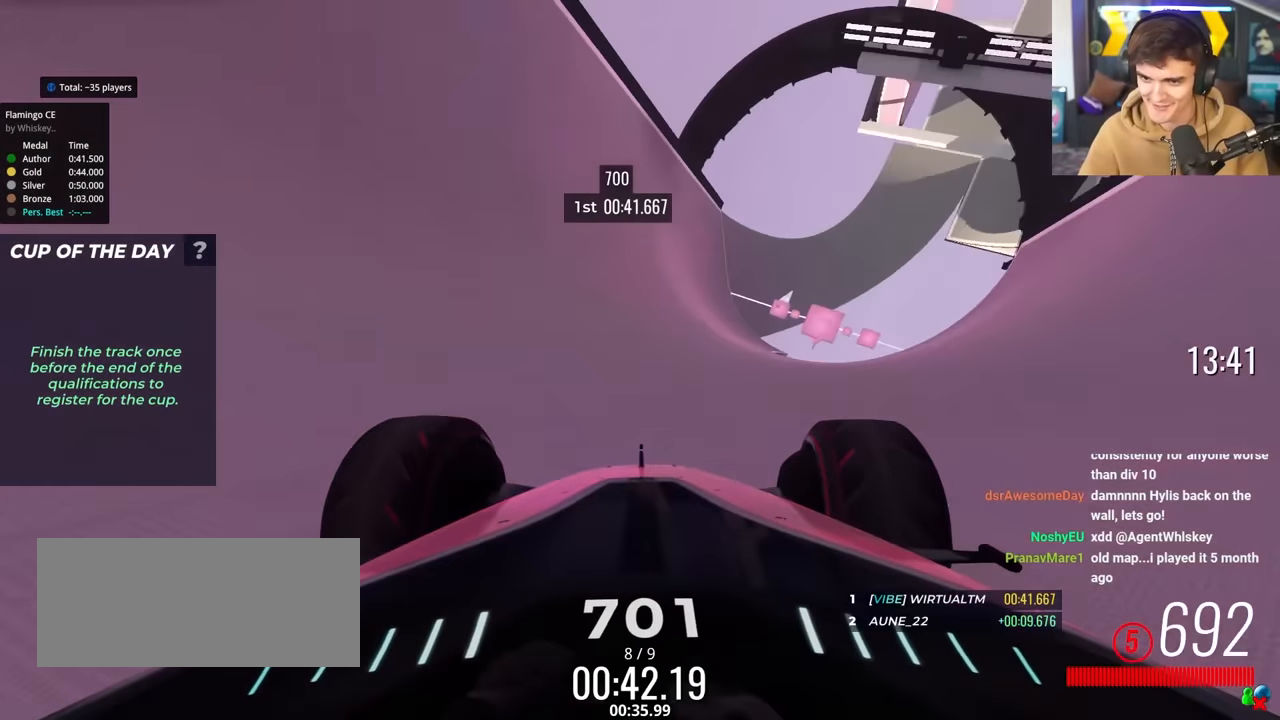
{"keys": ["up"], "events": [[133, "right", "down"], [266, "right", "up"]]}
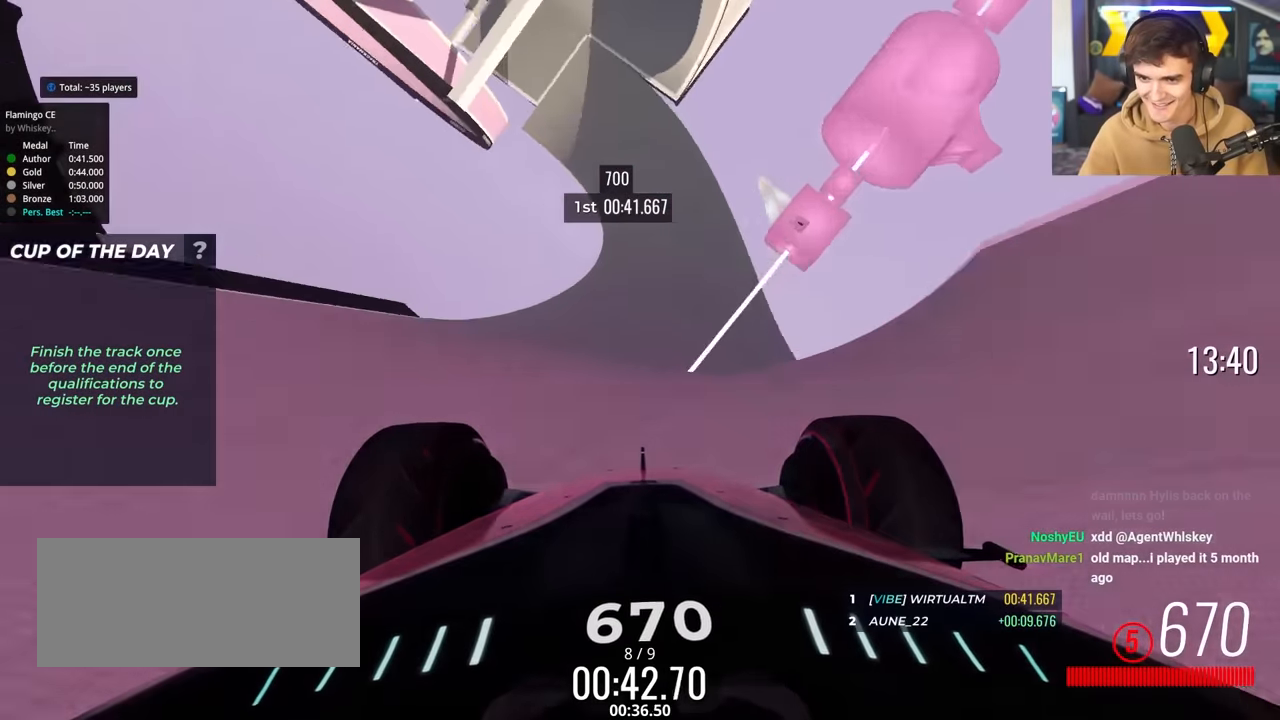
{"keys": ["left", "up"], "events": [[50, "right", "down"], [150, "right", "up"], [200, "left", "down"]]}
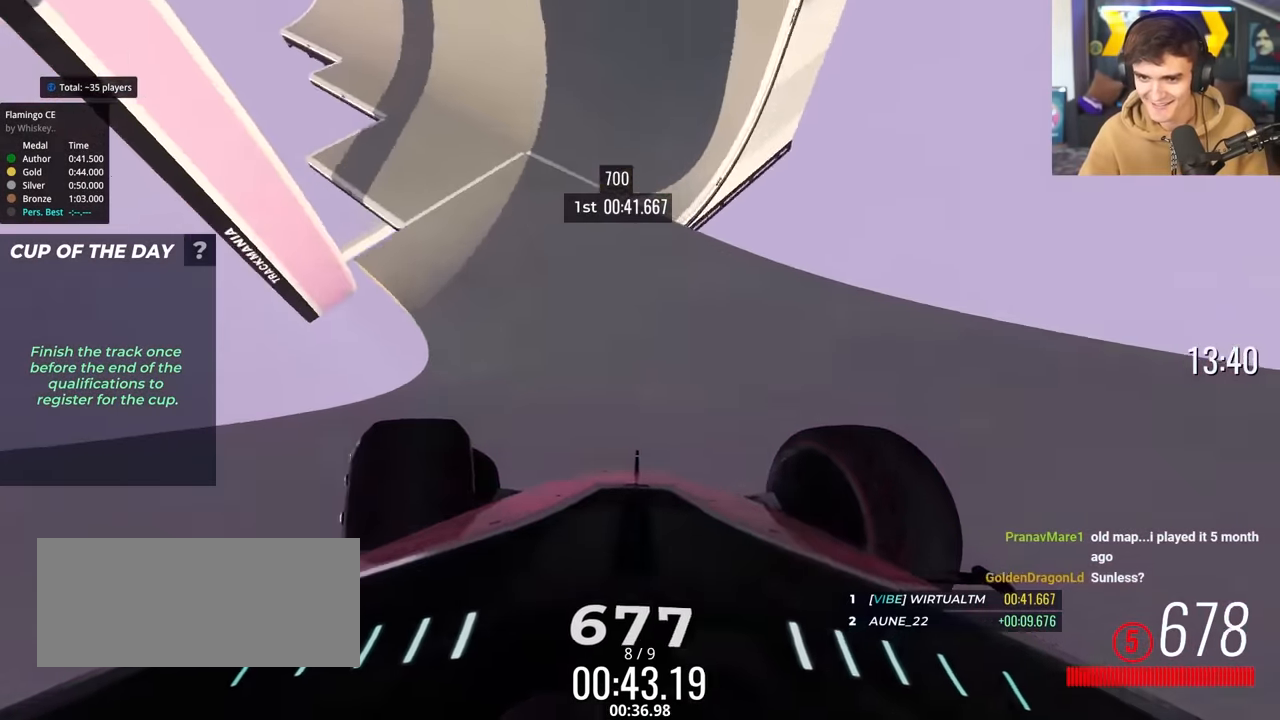
{"keys": ["left", "up"], "events": [[116, "left", "up"], [166, "right", "down"], [350, "right", "up"], [500, "left", "down"]]}
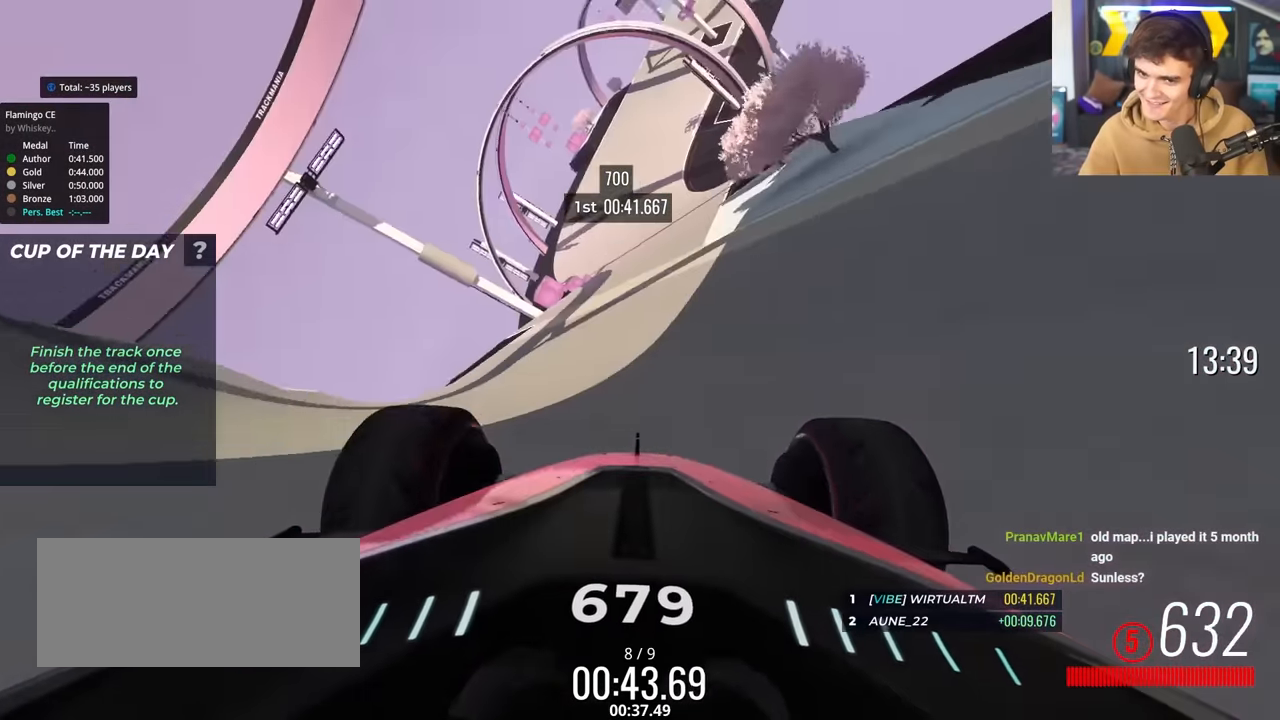
{"keys": ["right", "up"], "events": [[83, "left", "up"], [133, "right", "down"]]}
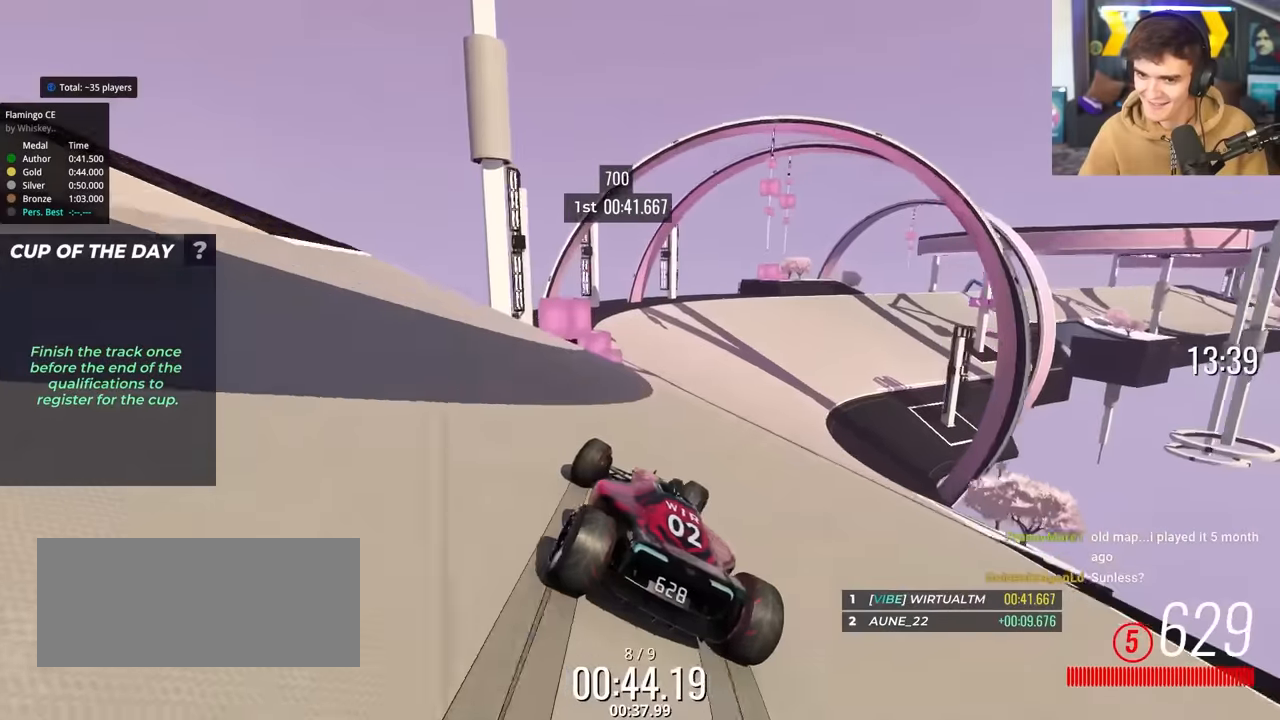
{"keys": ["right", "up"], "events": []}
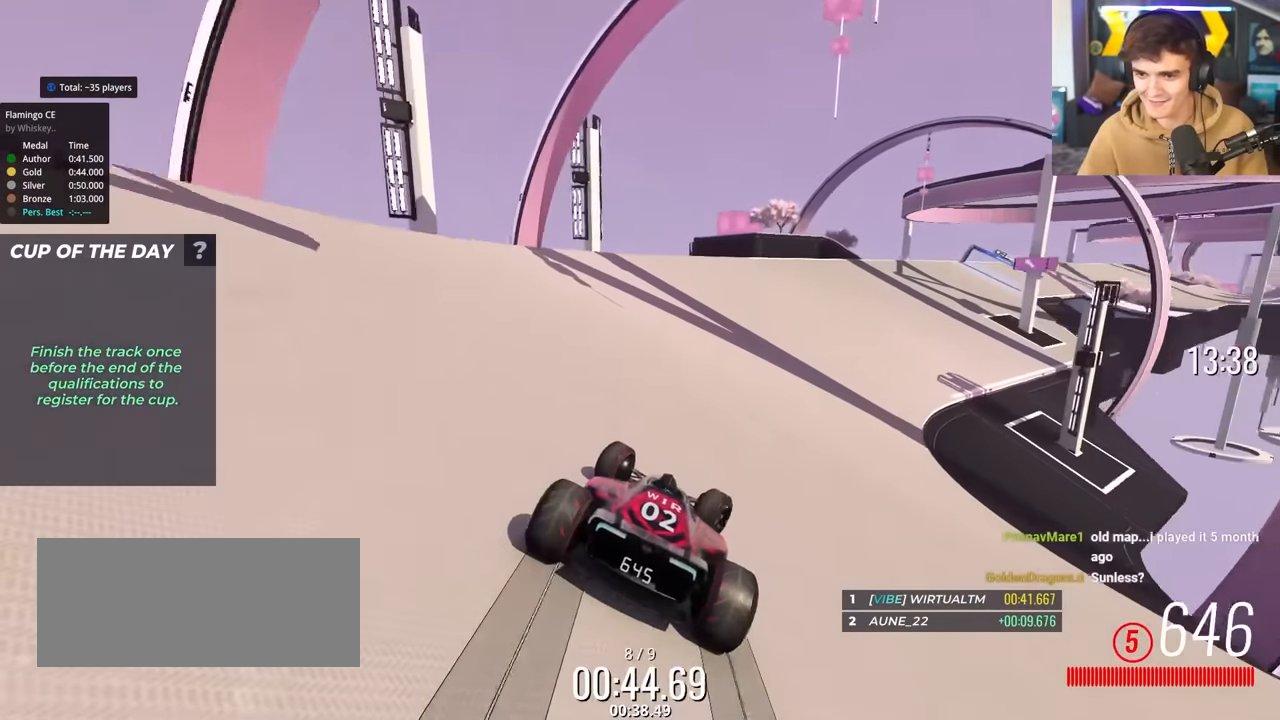
{"keys": ["up"], "events": [[400, "right", "up"]]}
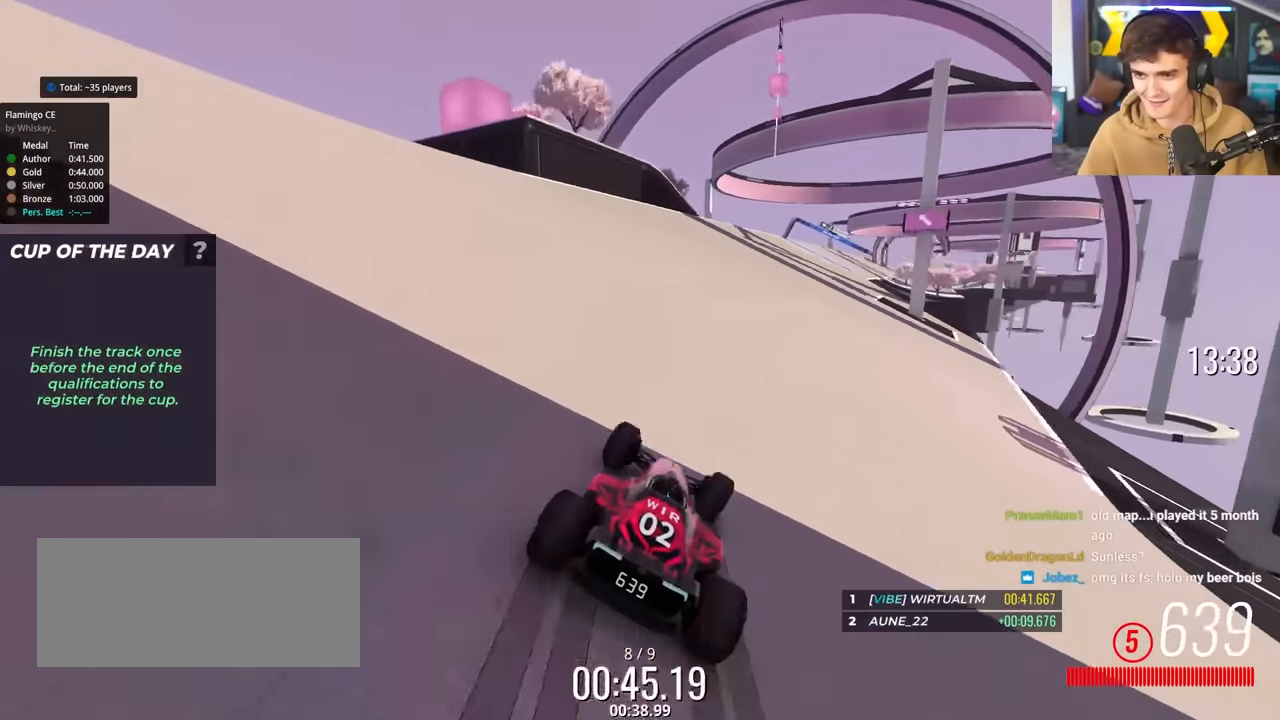
{"keys": ["up"], "events": [[133, "right", "down"], [416, "right", "up"]]}
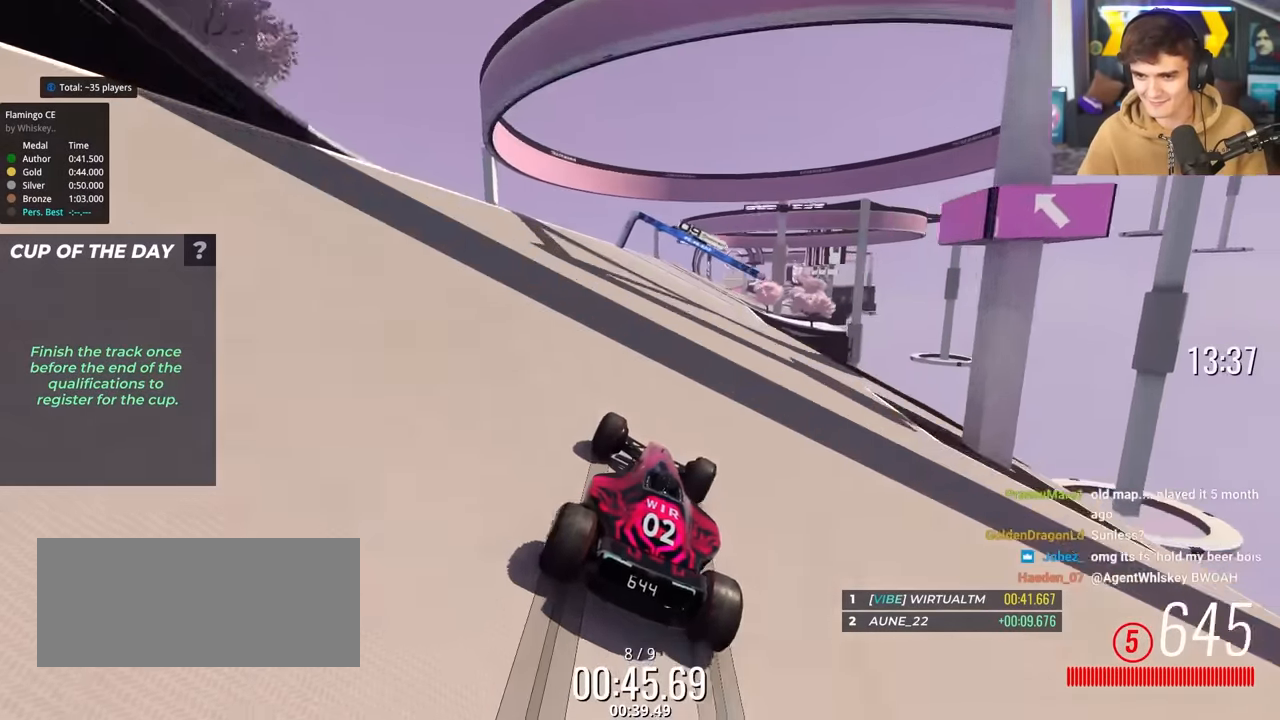
{"keys": ["up"], "events": [[200, "right", "down"], [333, "right", "up"]]}
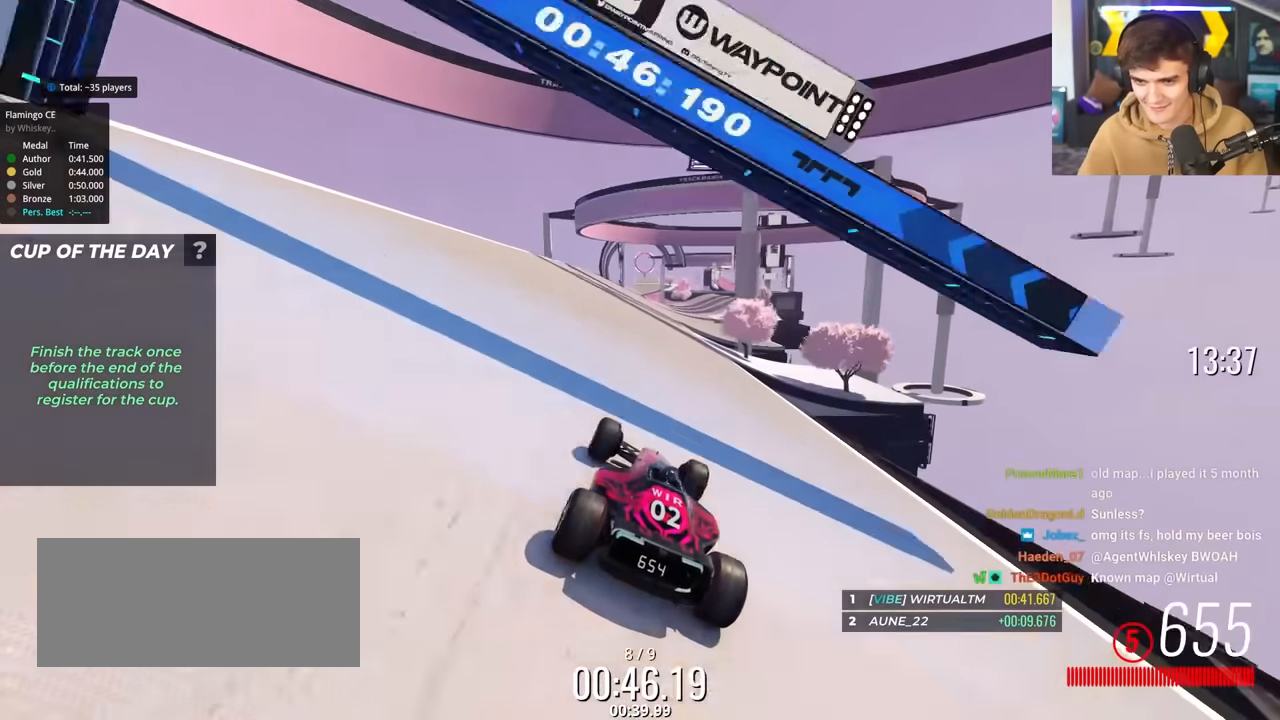
{"keys": ["right", "up"], "events": [[400, "right", "down"]]}
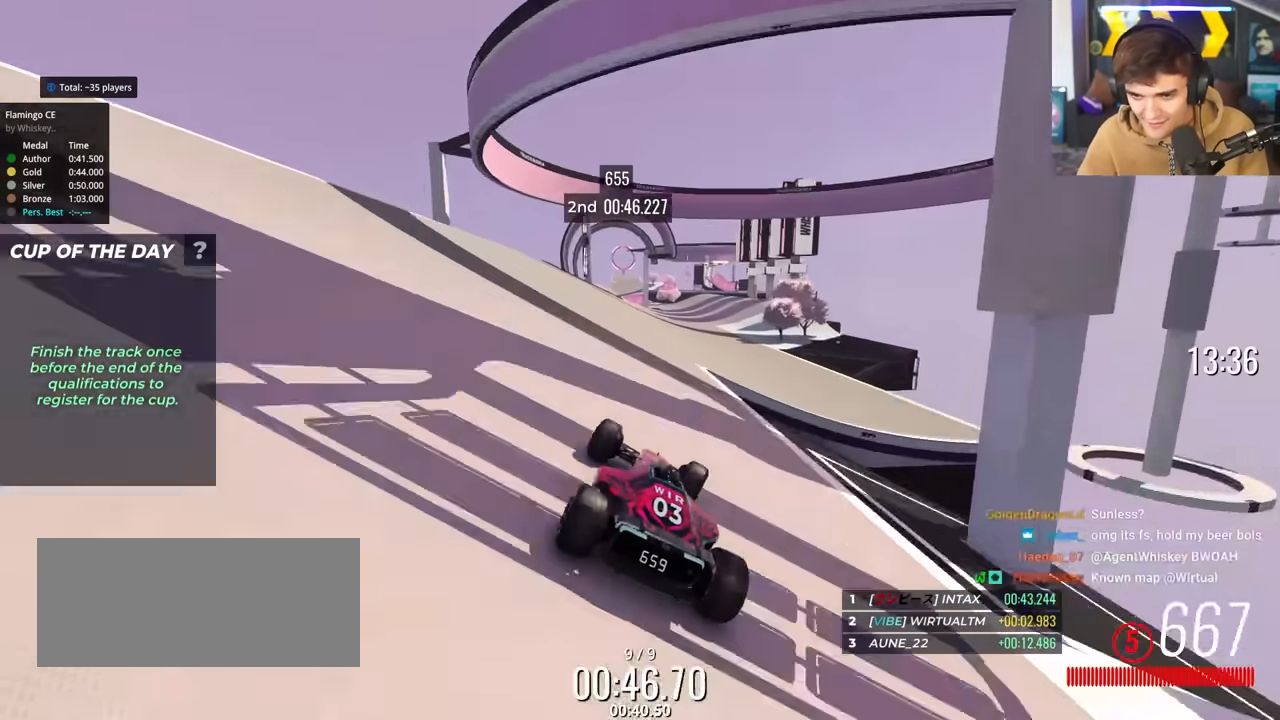
{"keys": ["up"], "events": [[233, "right", "up"], [283, "left", "down"], [466, "left", "up"]]}
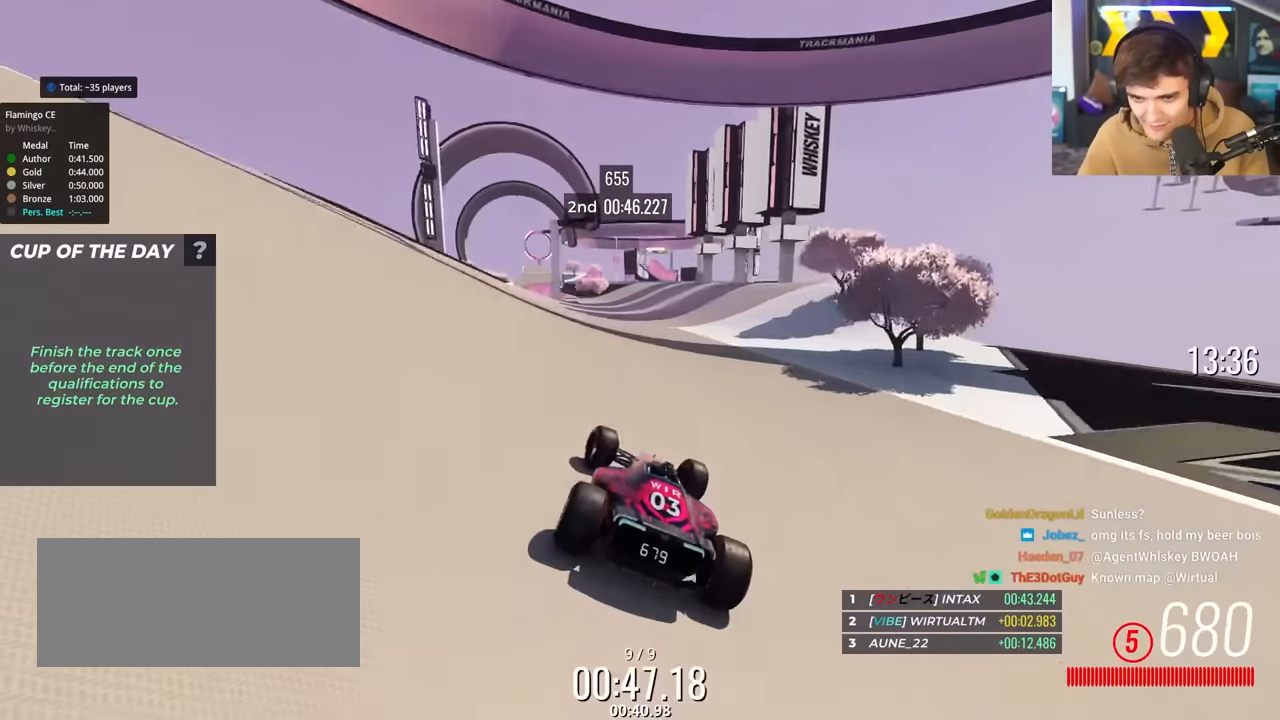
{"keys": ["left", "up"], "events": [[433, "left", "down"]]}
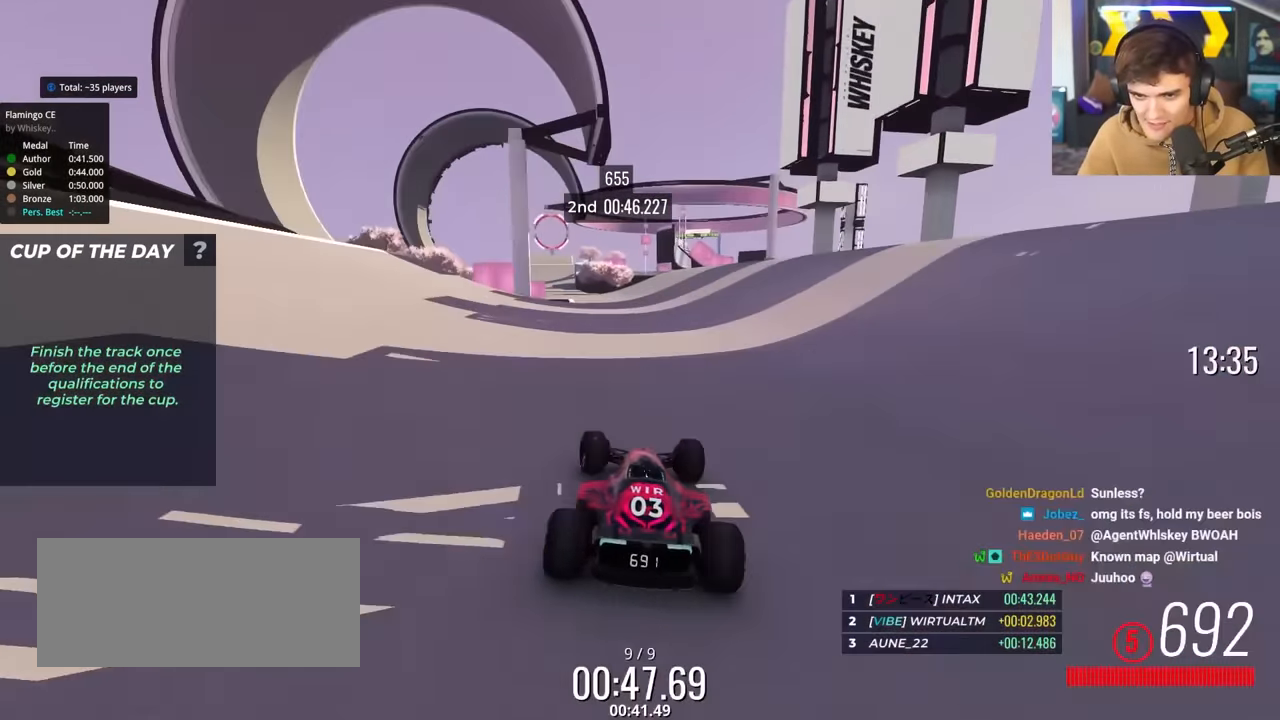
{"keys": ["left", "up"], "events": [[66, "left", "up"], [266, "left", "down"], [450, "left", "up"], [500, "left", "down"]]}
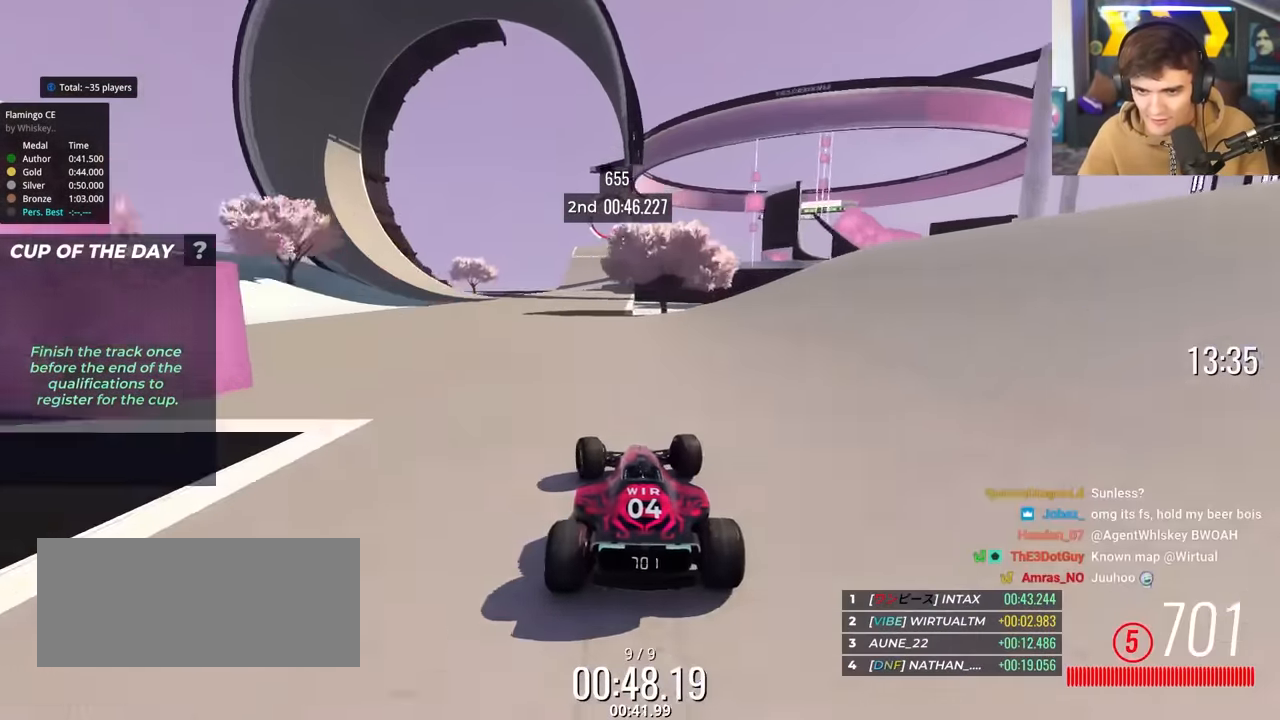
{"keys": ["up"], "events": [[133, "left", "up"], [183, "right", "down"], [450, "right", "up"]]}
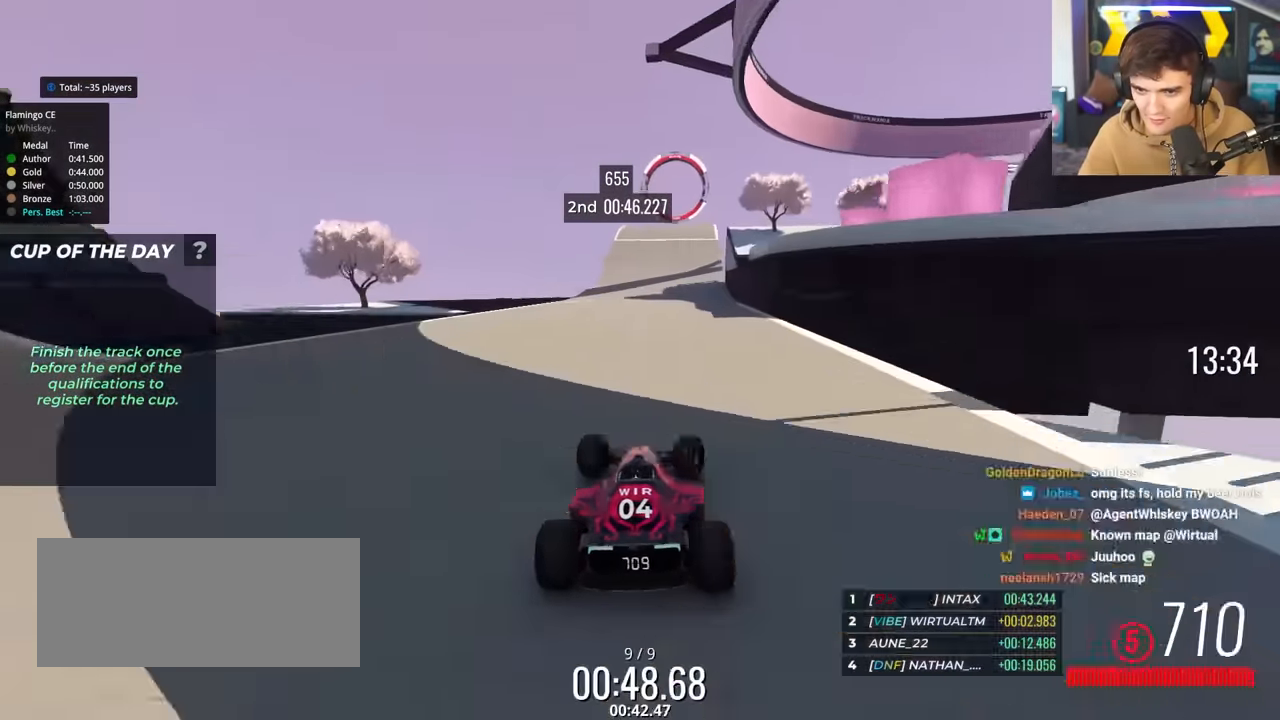
{"keys": ["up"], "events": [[383, "right", "down"], [433, "right", "up"]]}
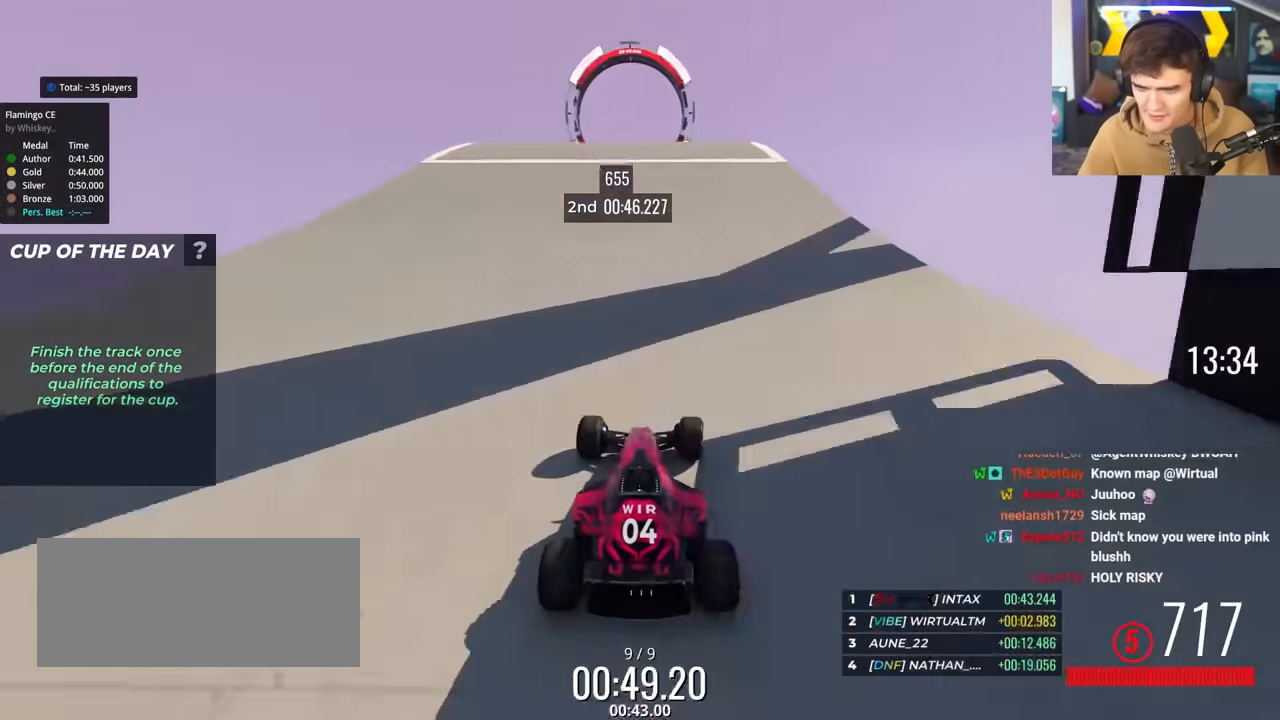
{"keys": ["up"], "events": []}
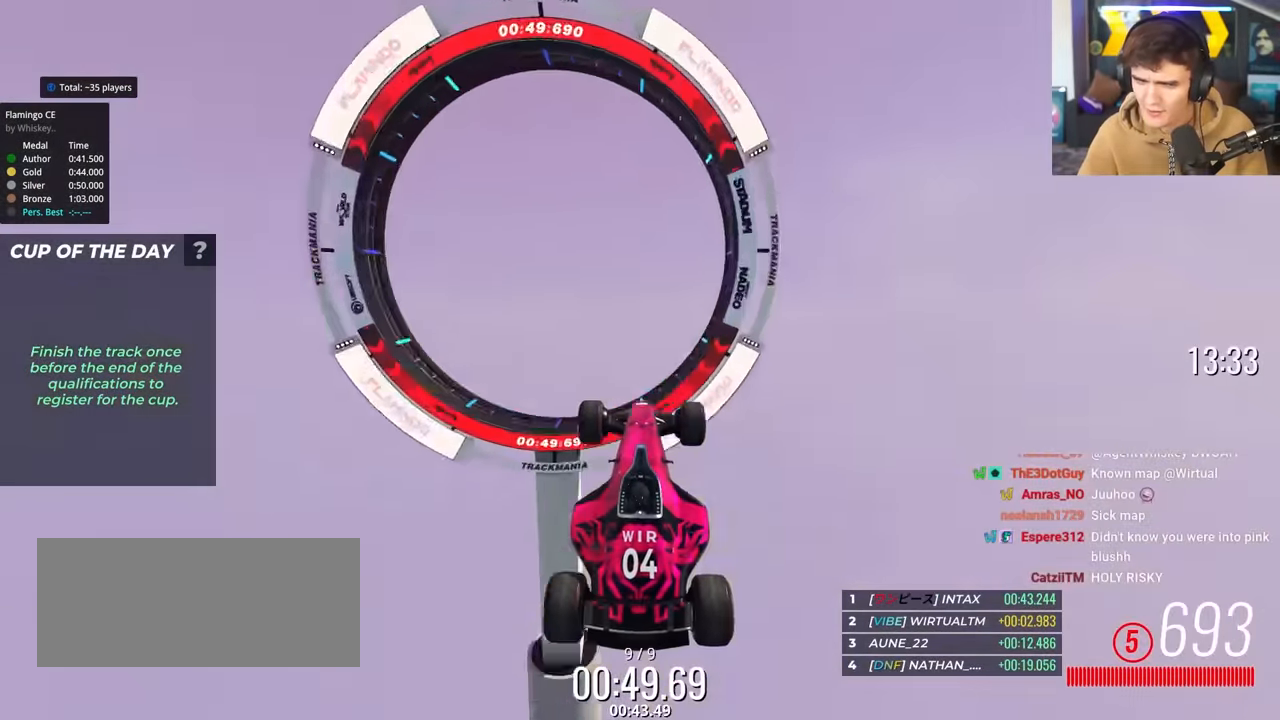
{"keys": [], "events": [[416, "up", "up"]]}
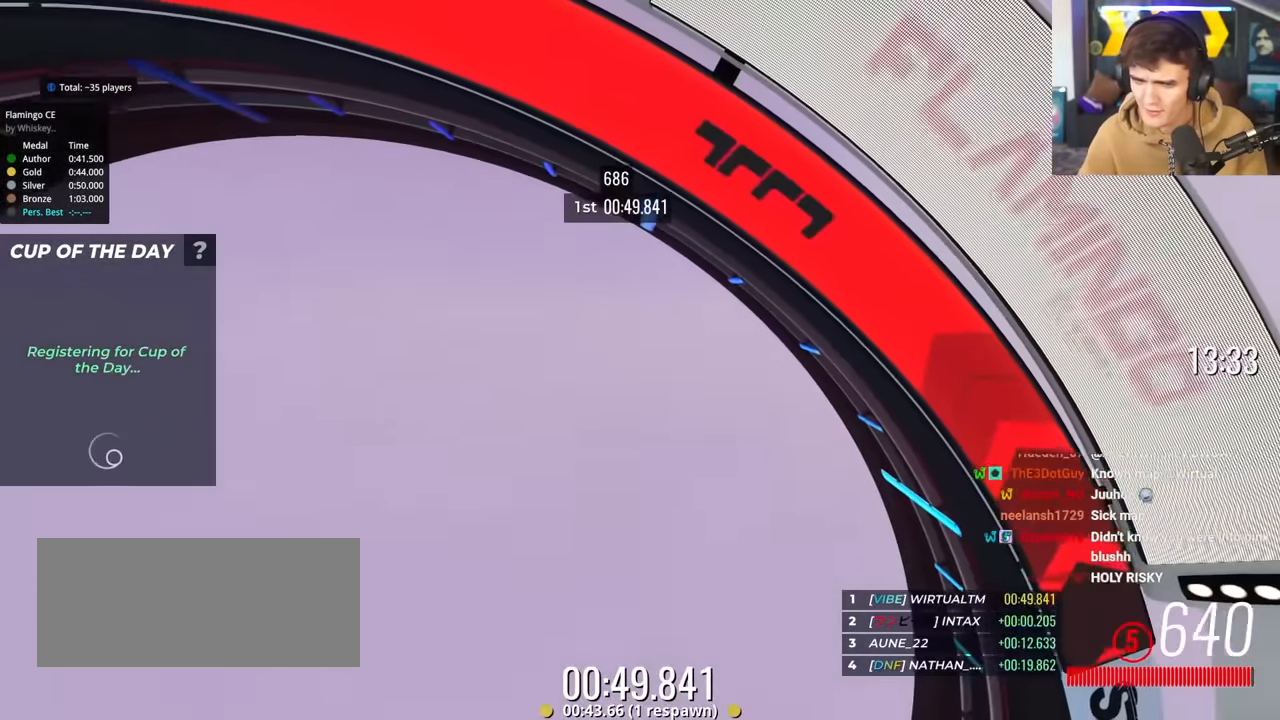
{"keys": ["up"], "events": [[383, "up", "down"]]}